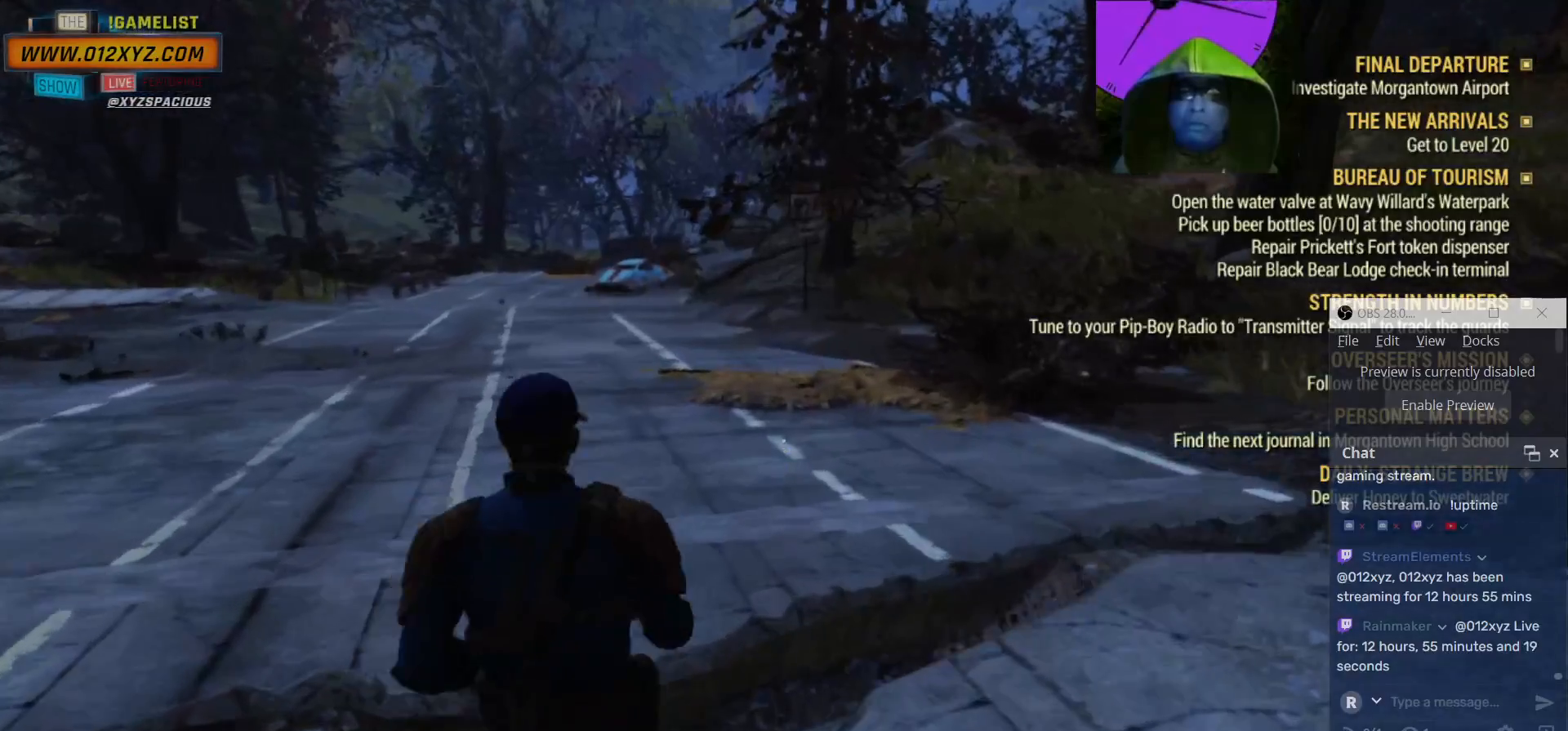
Gameplay with keyboard and mouse; each line is a JSON object with the keys and mouse buttons held at the frame after it. "events" lists presses ("down") and releases ("up") of "1", "2", "3", "4", "5", "a", "alt", "b", "c", "ctrl", "d", "e", "f", "g", "q", "r", "s", "shift", "space", "t", "tab", "v", "w", "x", "z", "mouse_left", "mouse_wheel", "mouse_right", "mouse_mb4" and "mouse_mb5" between this image and that frame as [ms after this image, input, new state], when the widget could be followed in between. "mouse_left", "mouse_wheel", "mouse_right", "mouse_mb4", "mouse_mb5" = the "left", "wheel", "right", "mb4", "mb5" buttons of the "mouse" list. No other keys are recorded. "wheel" means that the mouse wheel is clicked or scrolled. Not read: mouse_move.
{"keys": ["w"], "mouse": [], "events": []}
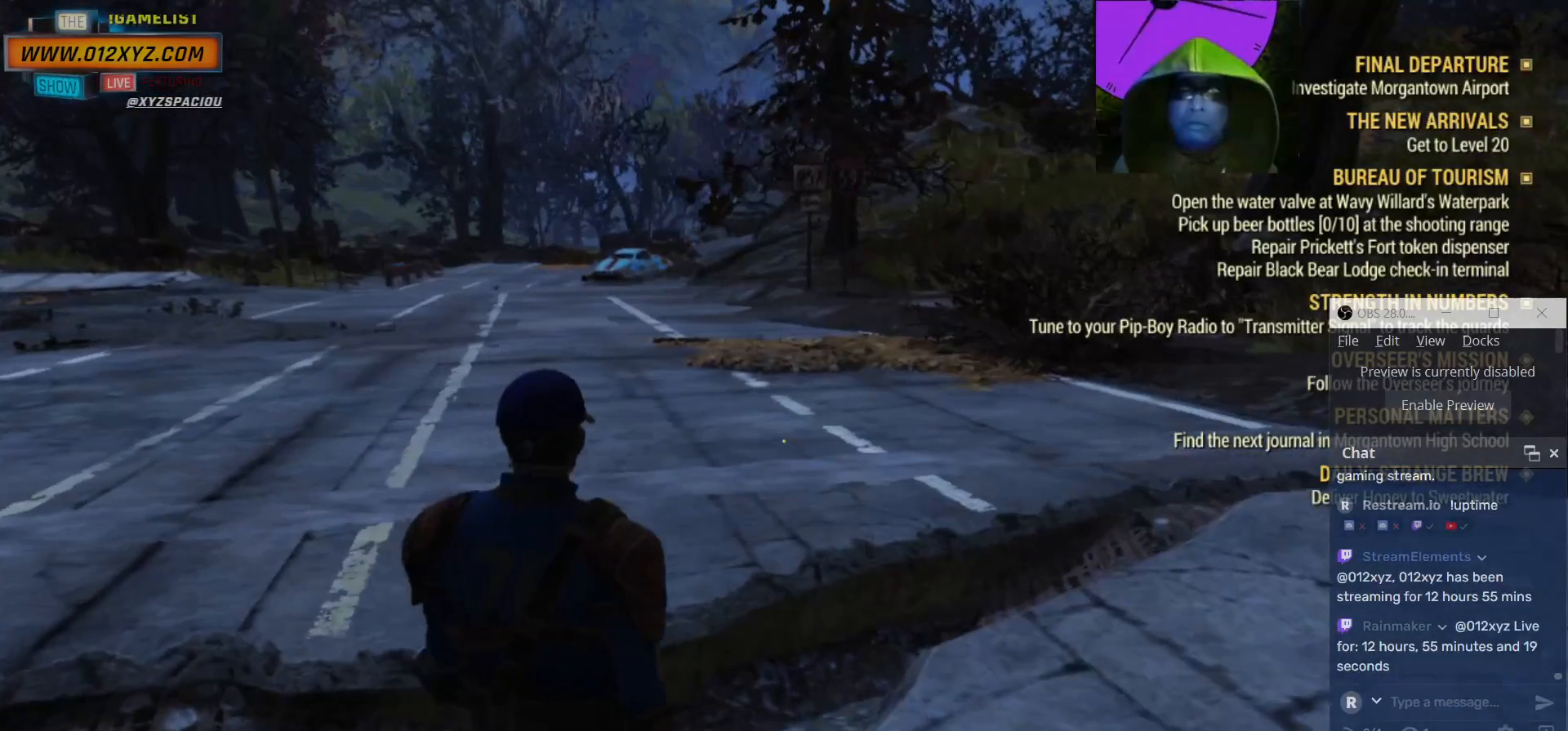
{"keys": ["w"], "mouse": [], "events": []}
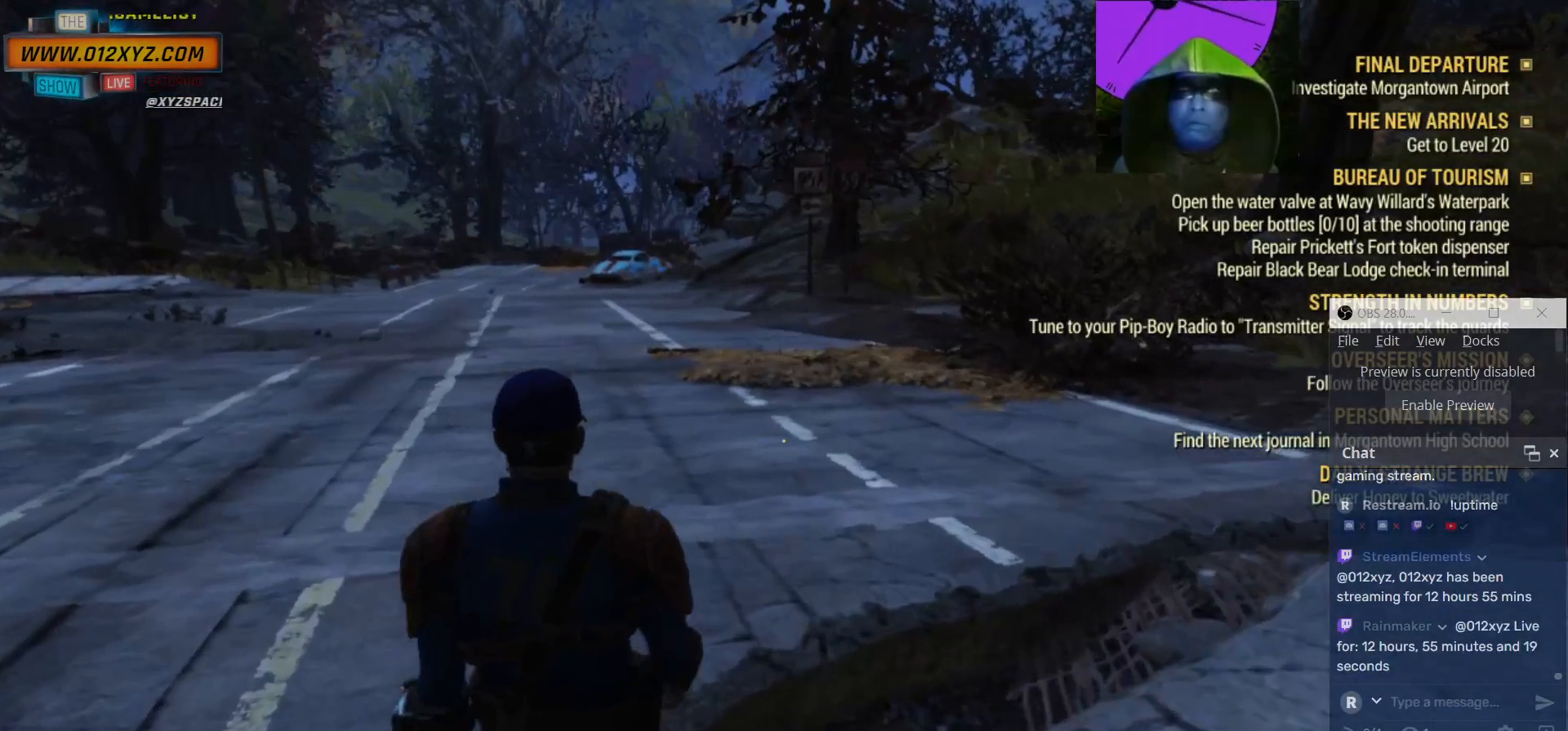
{"keys": ["w"], "mouse": [], "events": []}
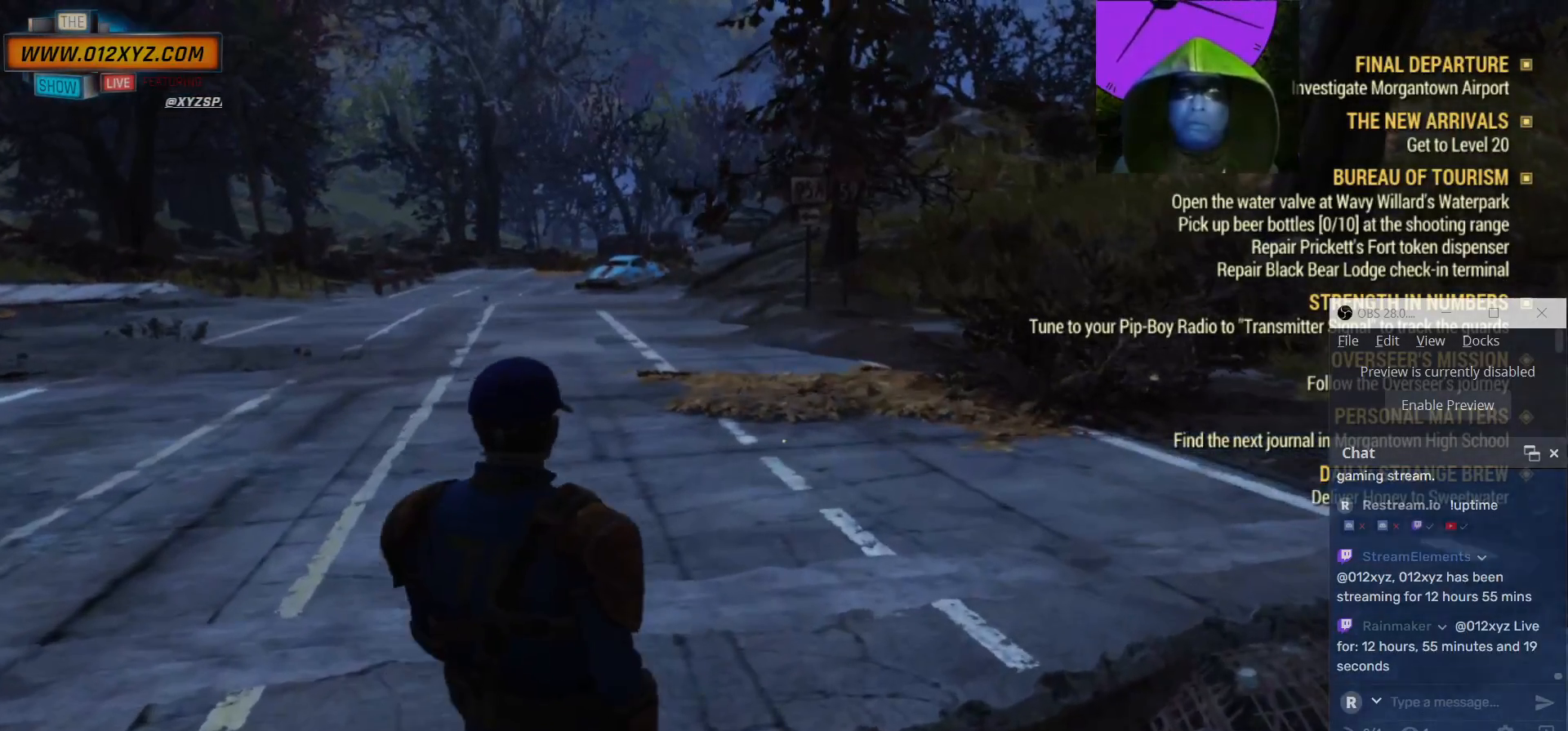
{"keys": ["shift", "w"], "mouse": [], "events": [[333, "shift", "down"]]}
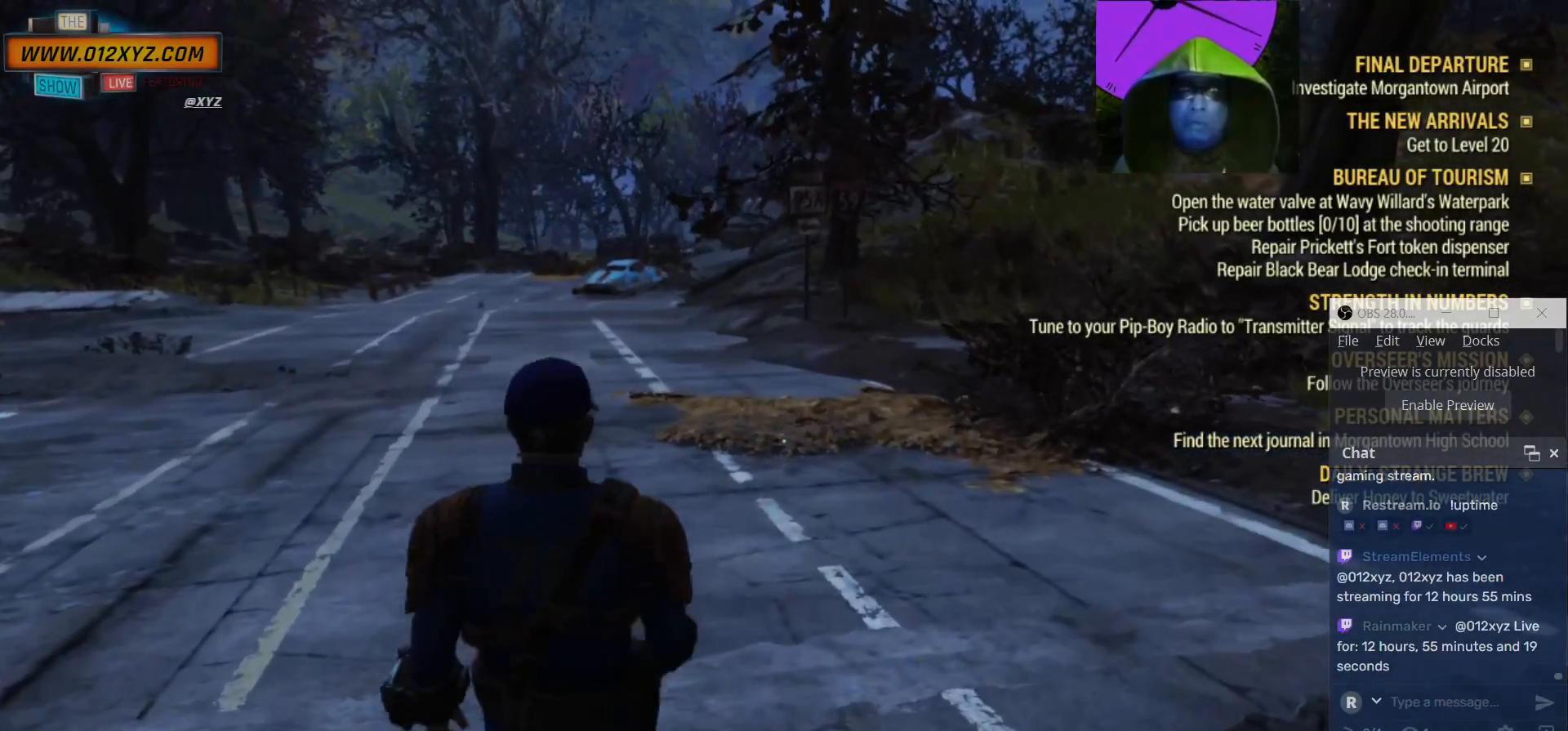
{"keys": ["shift", "w"], "mouse": [], "events": []}
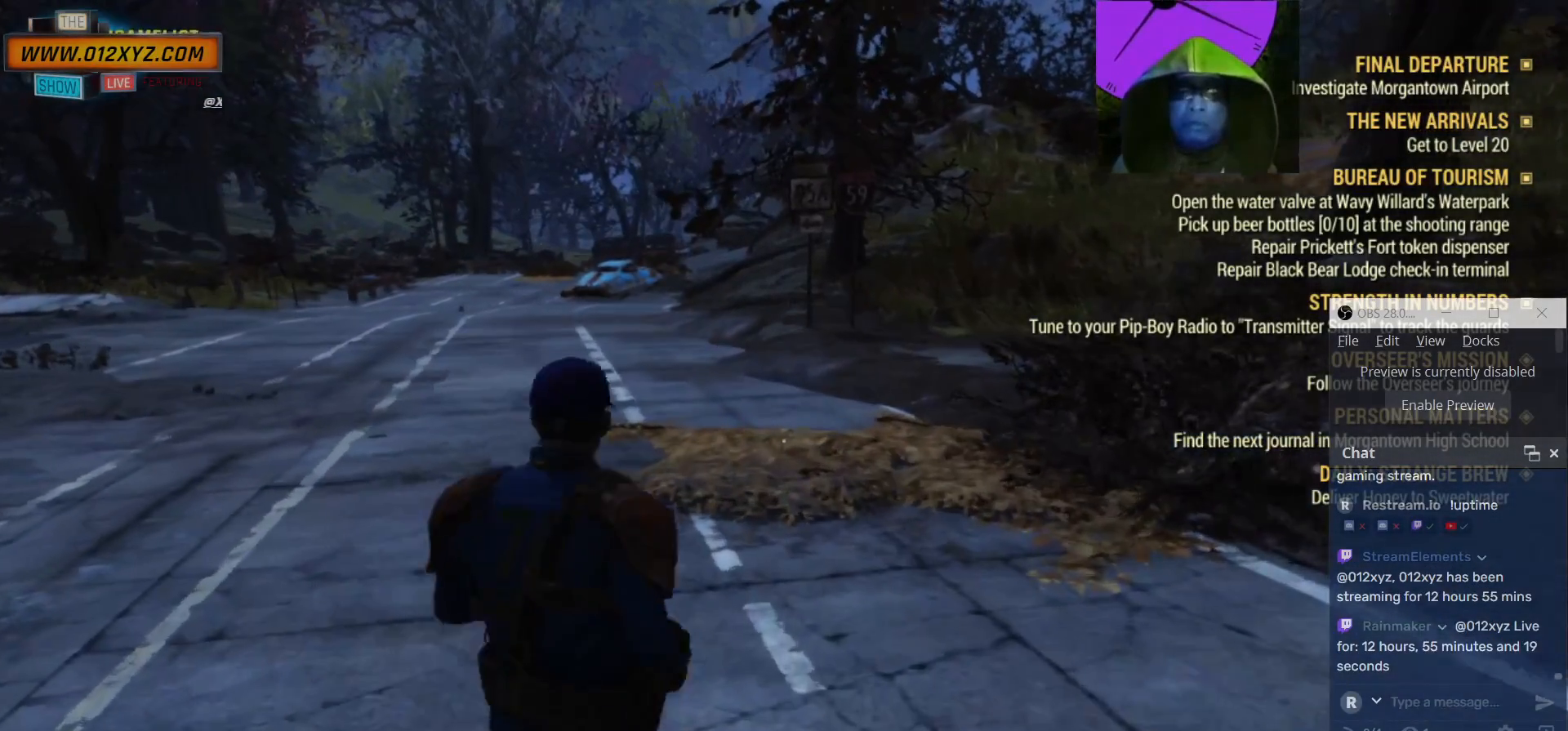
{"keys": ["shift", "w"], "mouse": [], "events": []}
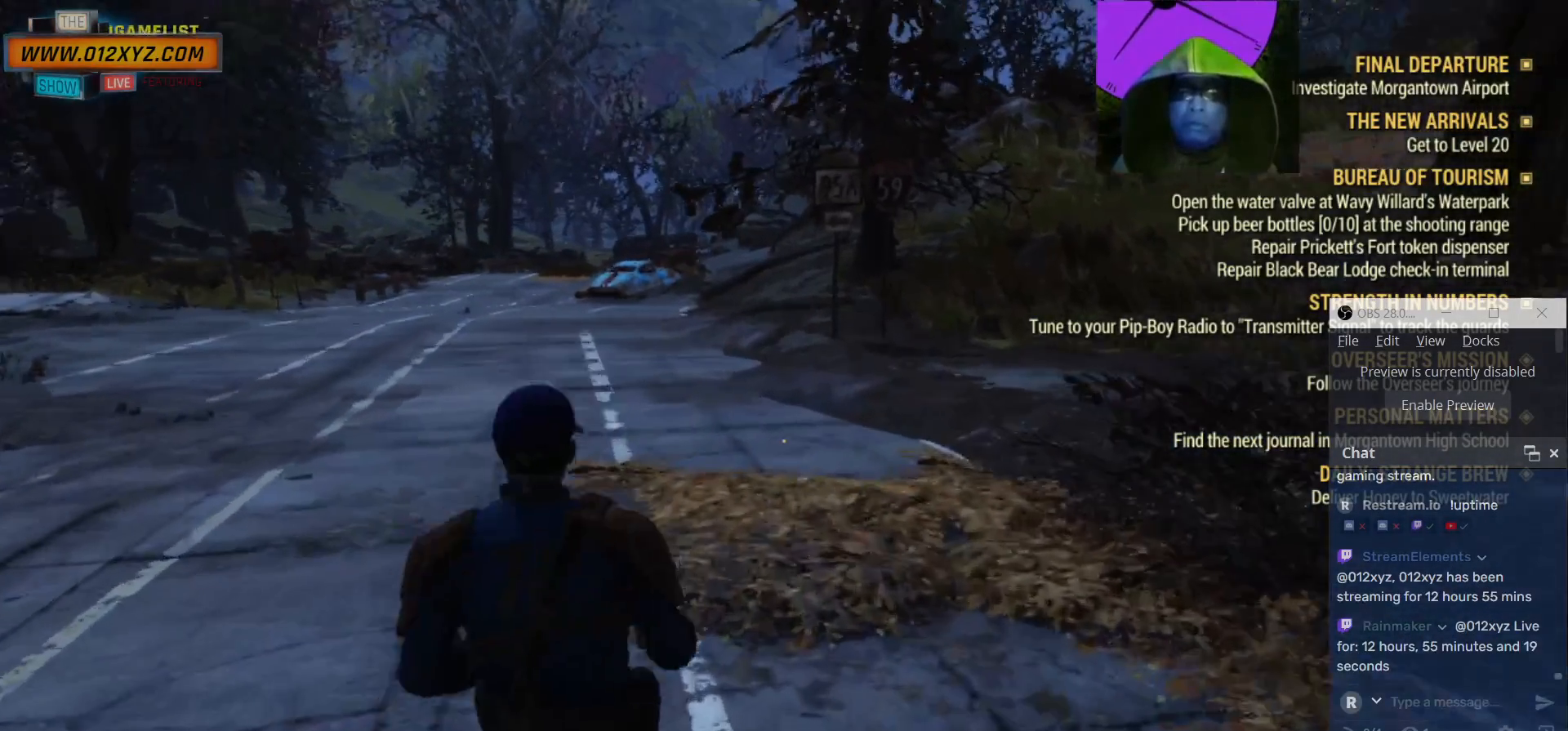
{"keys": ["w"], "mouse": [], "events": [[333, "shift", "up"]]}
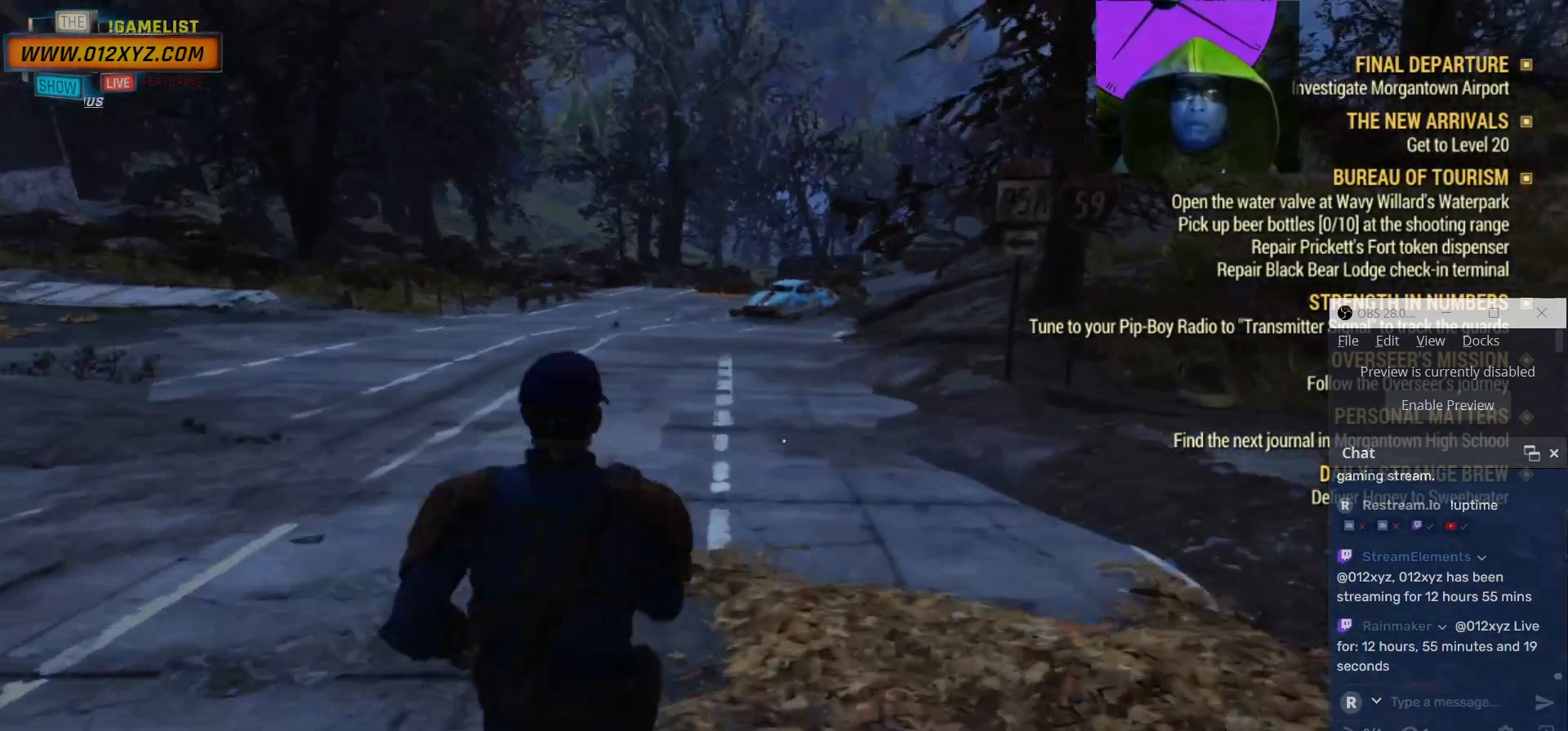
{"keys": ["w"], "mouse": [], "events": []}
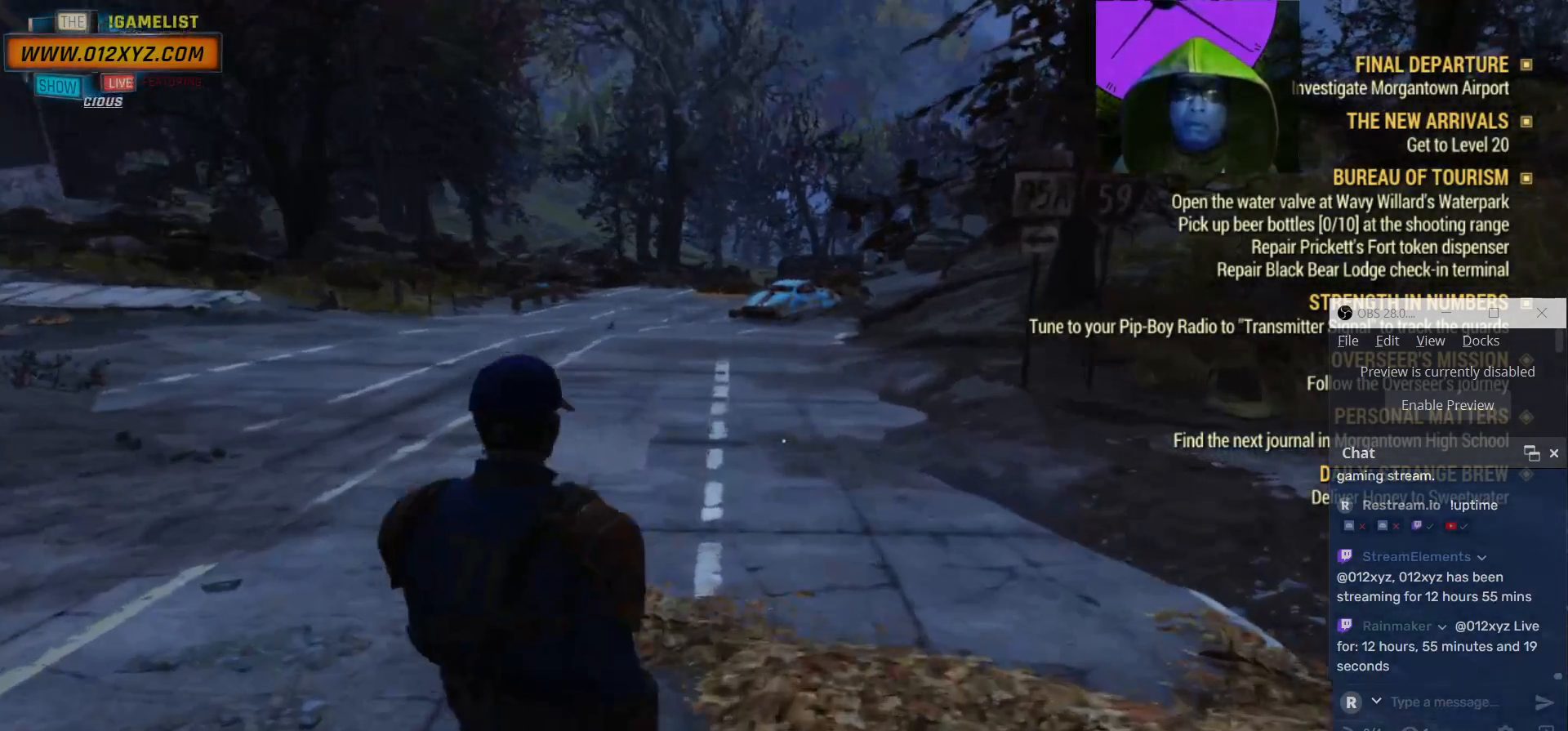
{"keys": ["shift", "w"], "mouse": [], "events": [[267, "shift", "down"]]}
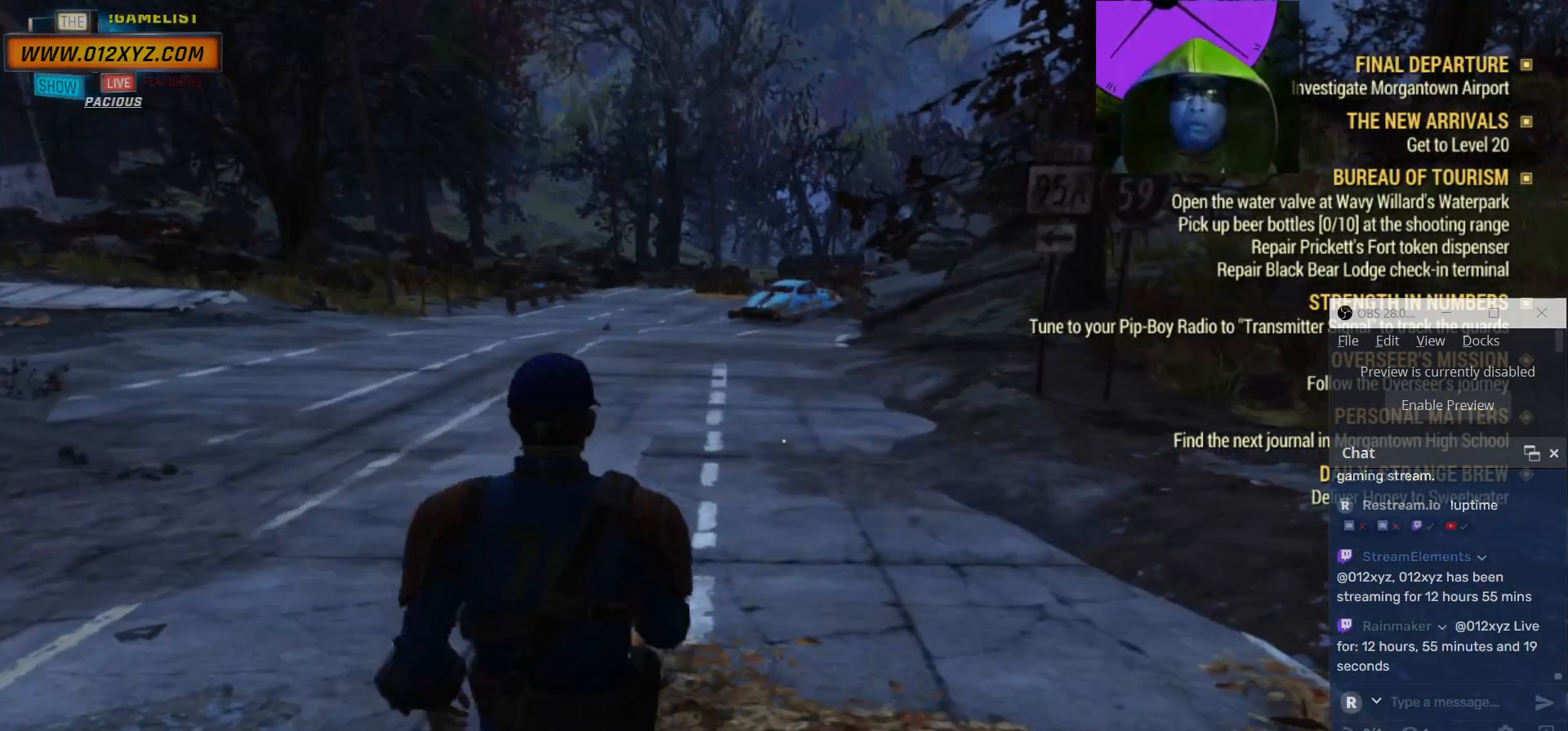
{"keys": ["shift", "w"], "mouse": [], "events": []}
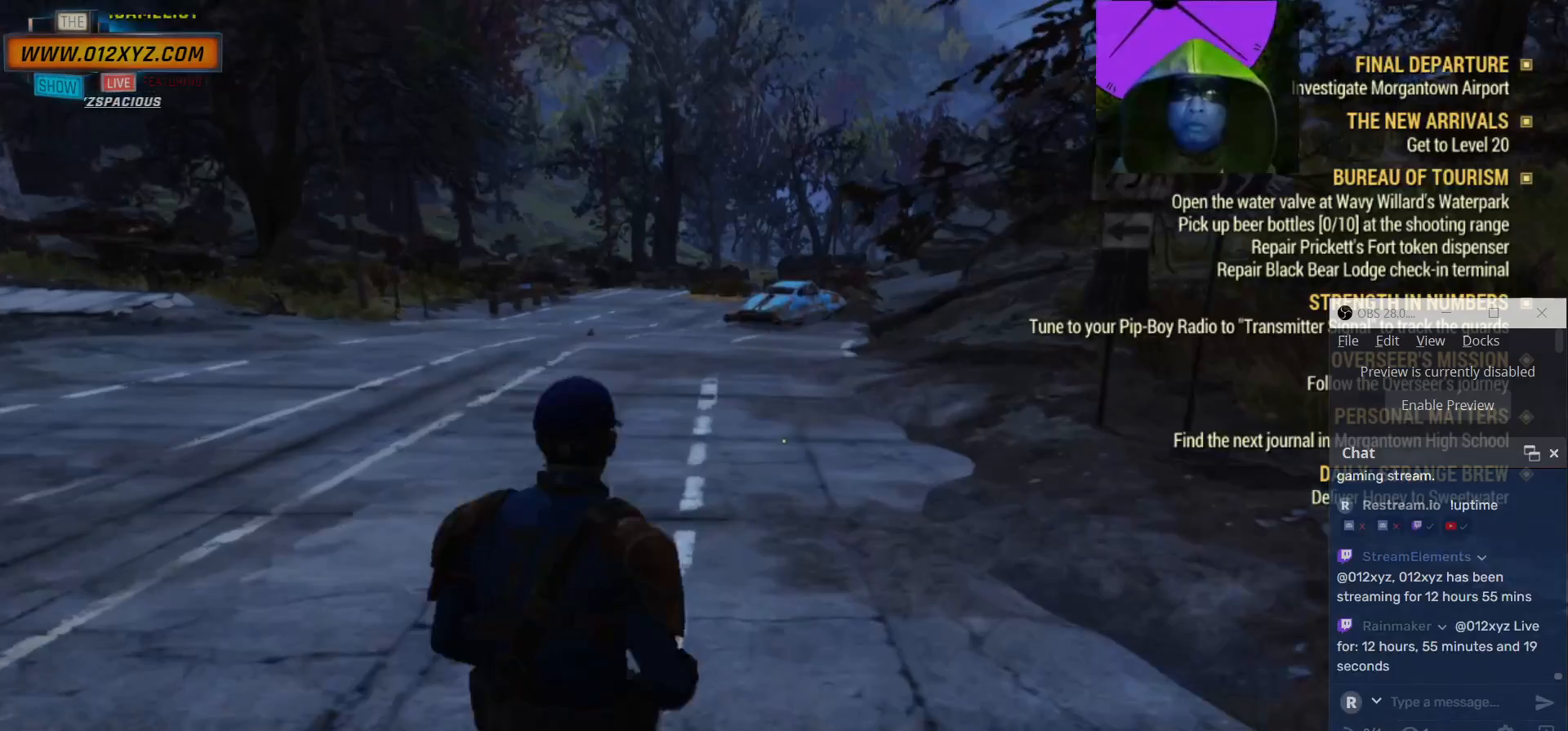
{"keys": ["shift", "w"], "mouse": [], "events": []}
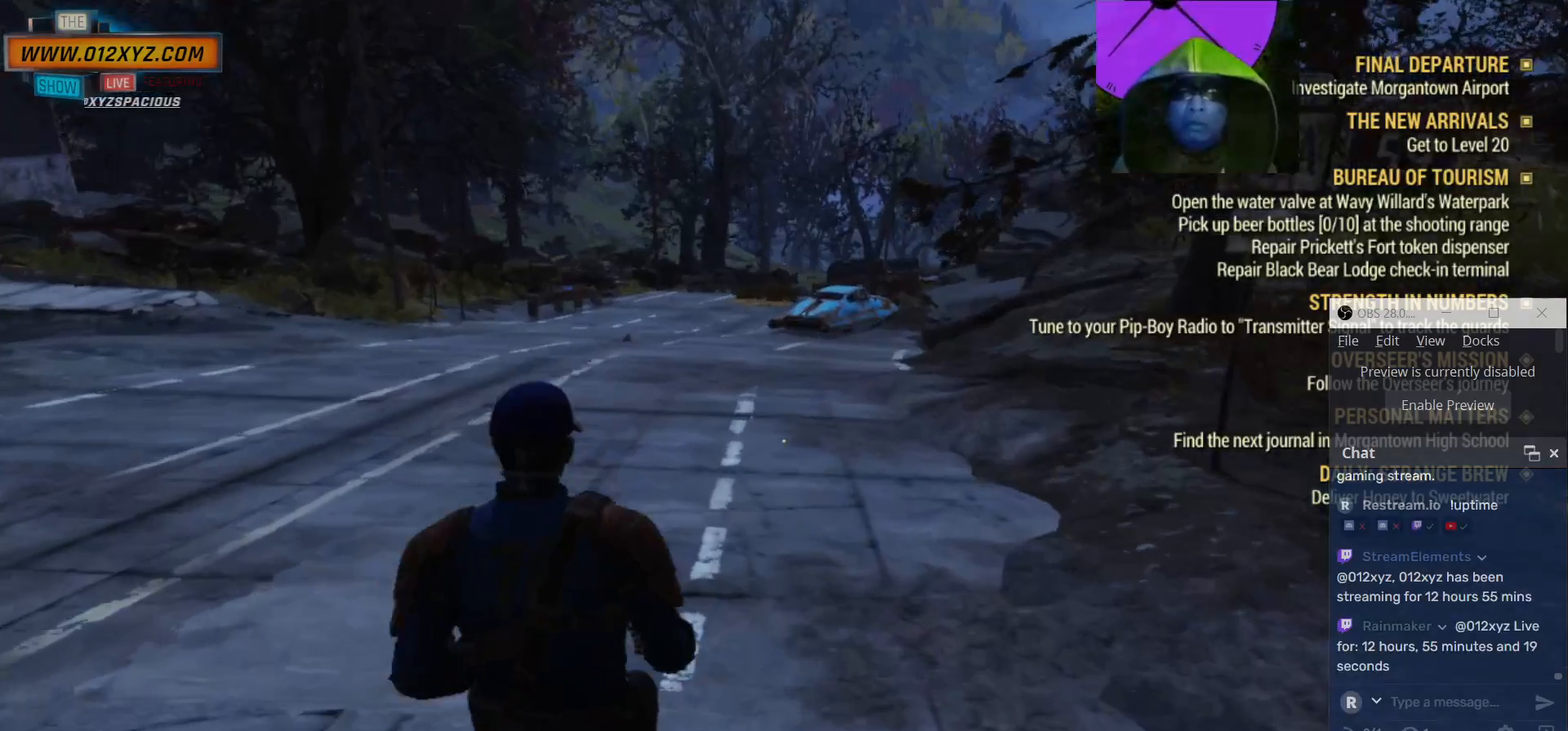
{"keys": ["shift", "w"], "mouse": [], "events": []}
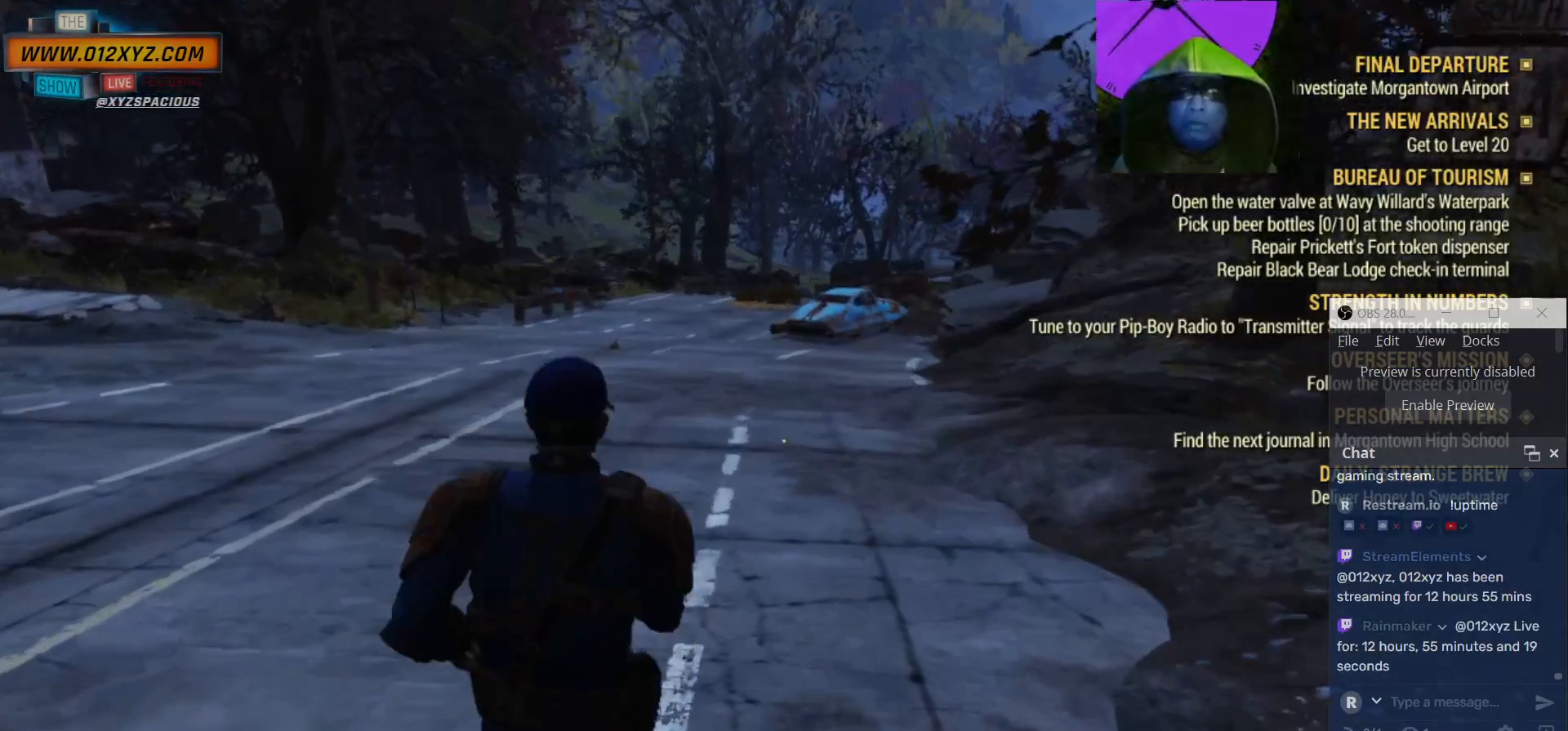
{"keys": ["shift", "w"], "mouse": [], "events": []}
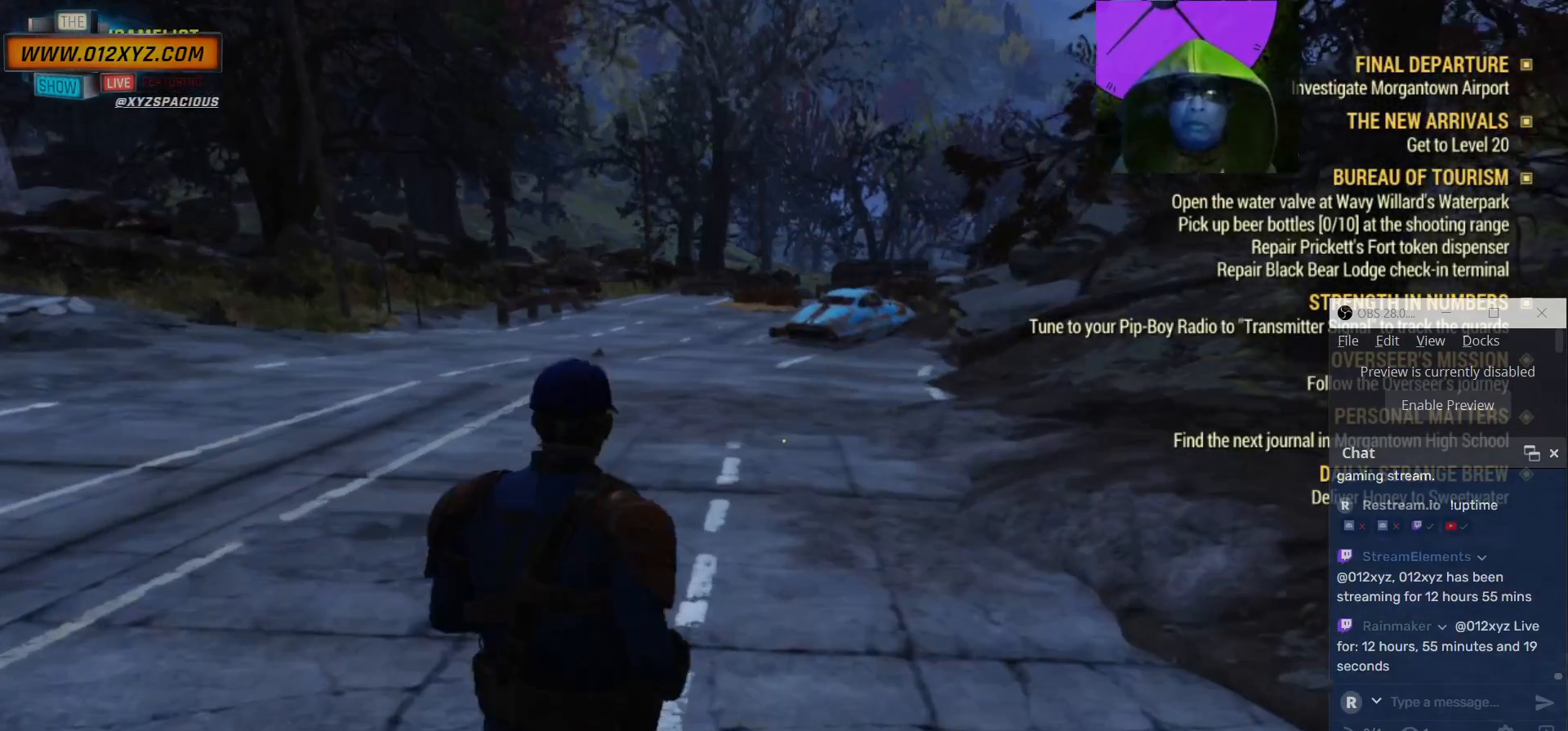
{"keys": ["w"], "mouse": [], "events": [[233, "shift", "up"]]}
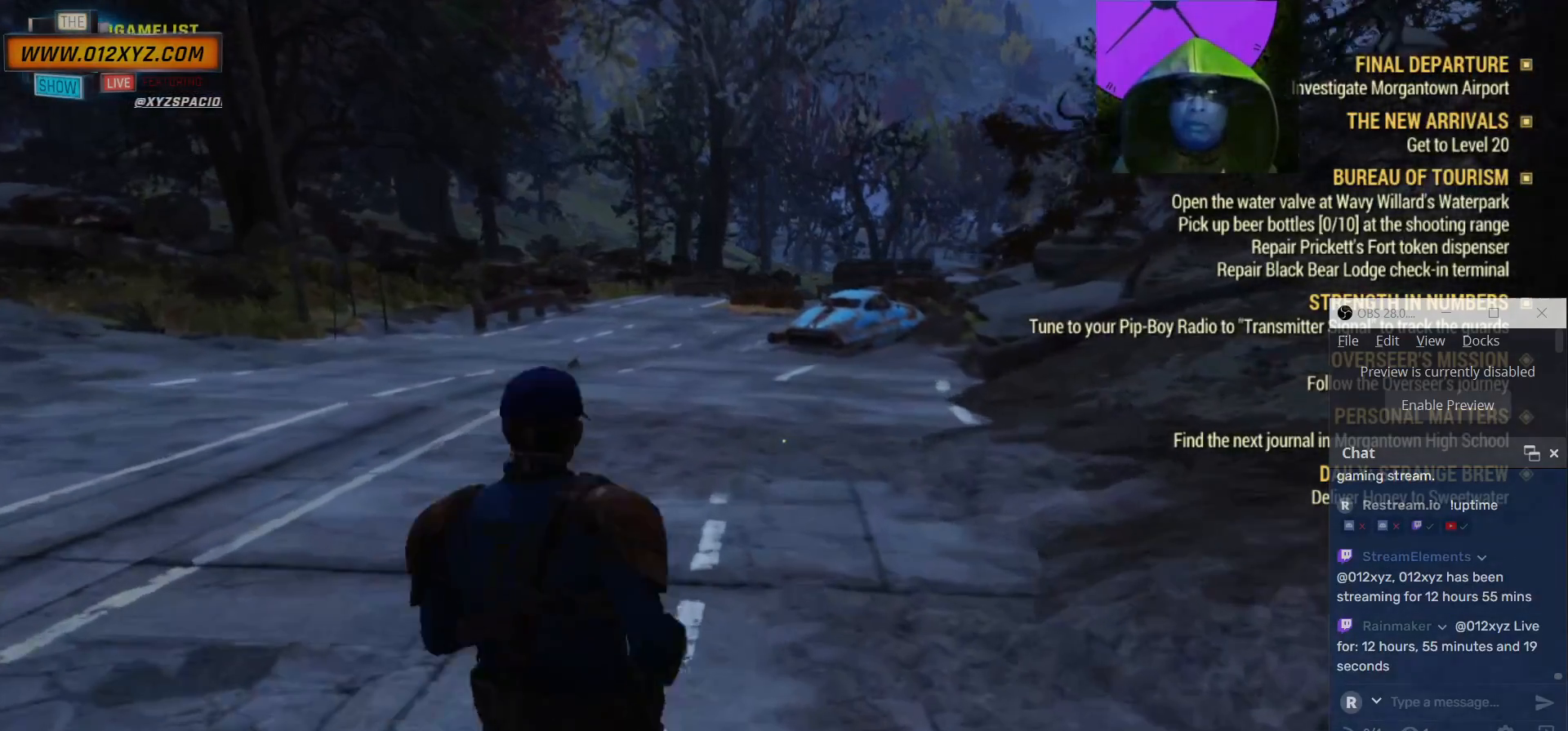
{"keys": ["w"], "mouse": [], "events": []}
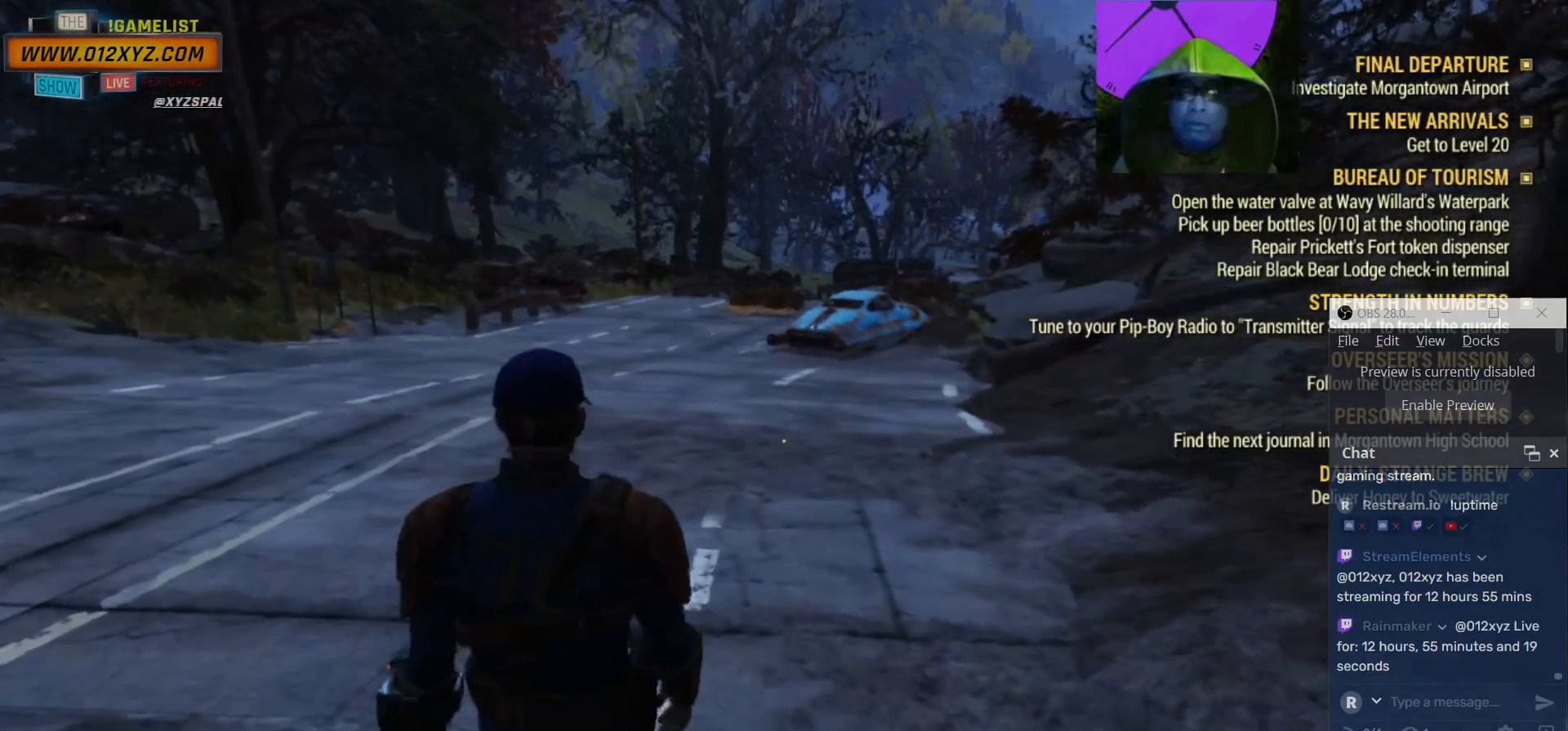
{"keys": ["w"], "mouse": [], "events": []}
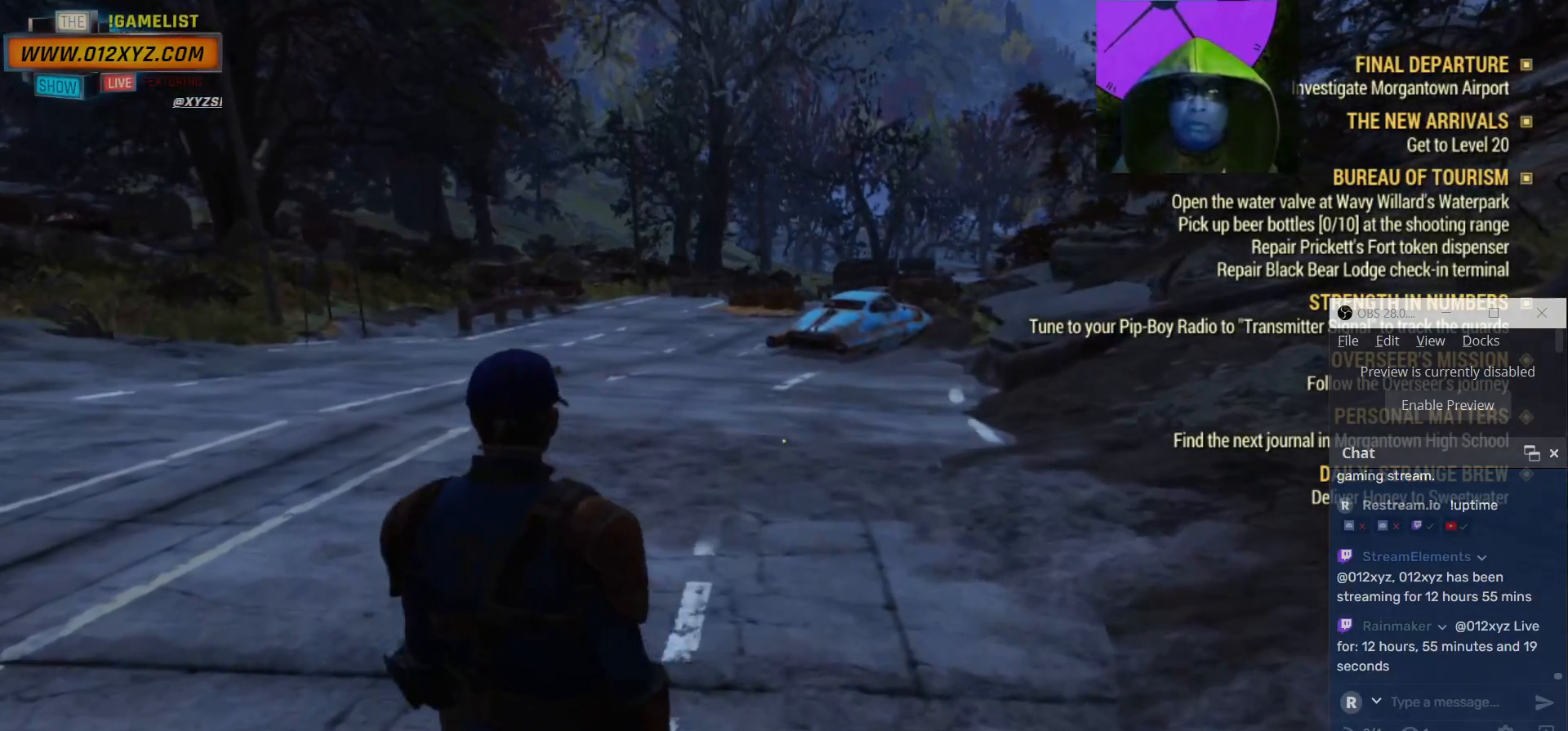
{"keys": ["w"], "mouse": [], "events": []}
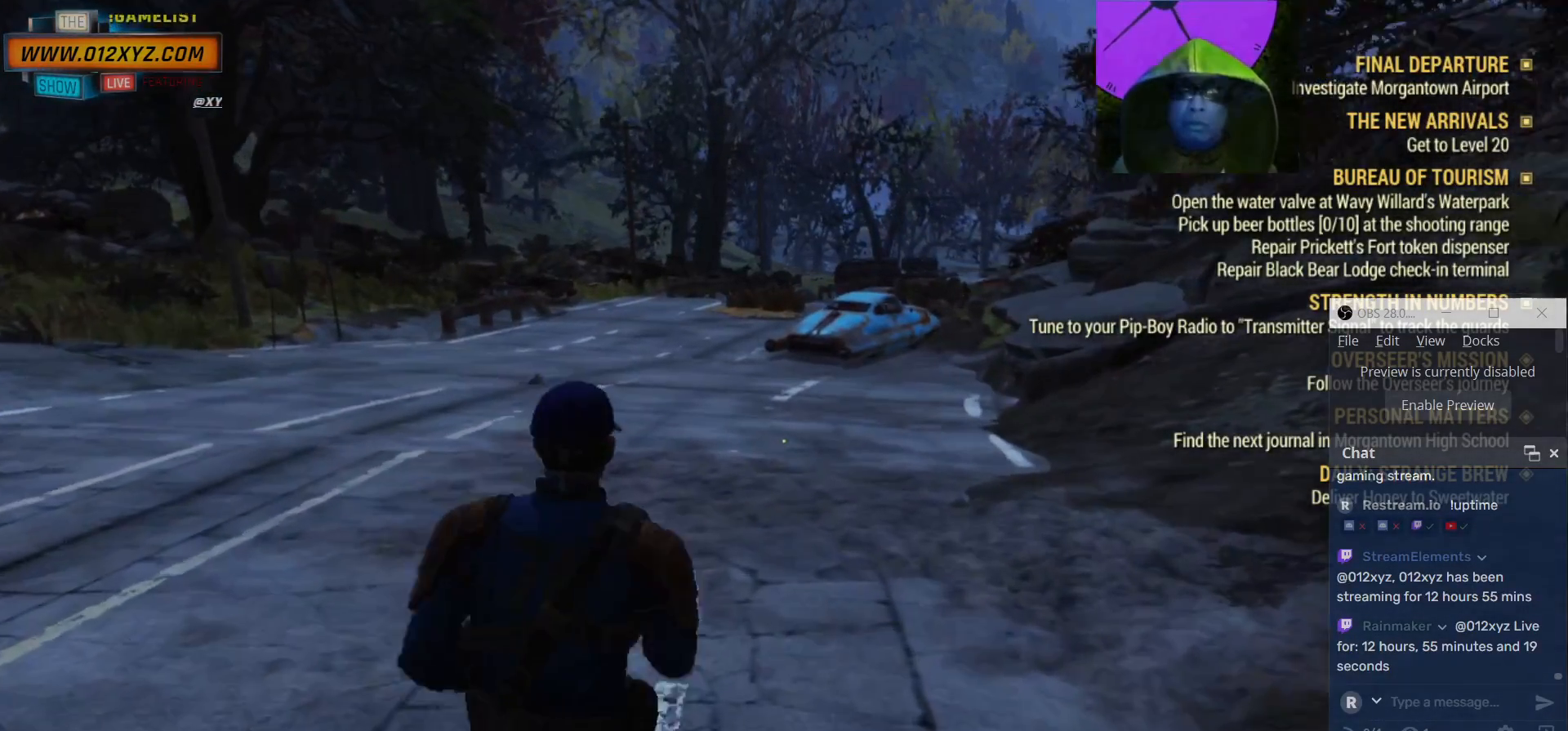
{"keys": ["w"], "mouse": [], "events": []}
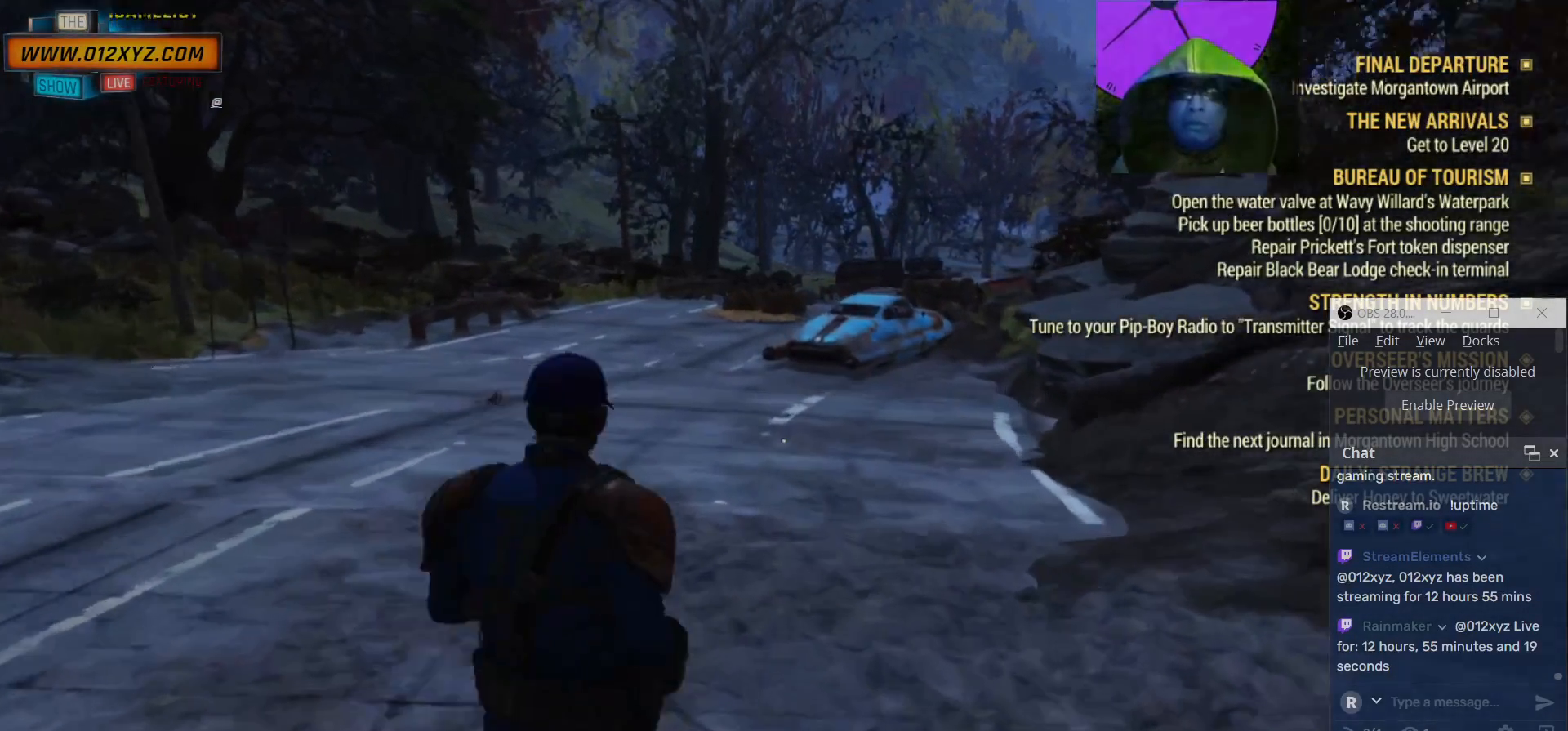
{"keys": ["w"], "mouse": [], "events": []}
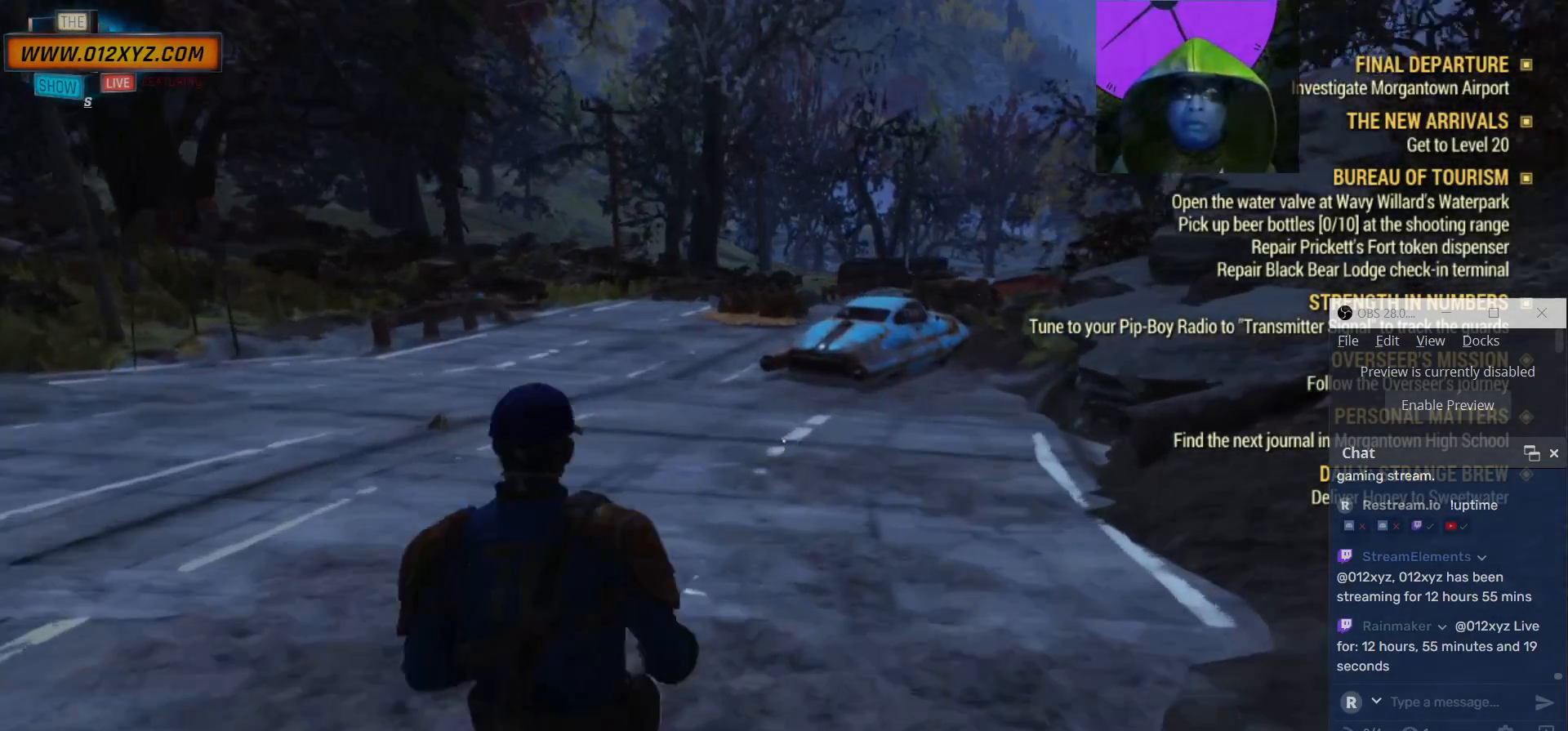
{"keys": ["w"], "mouse": [], "events": []}
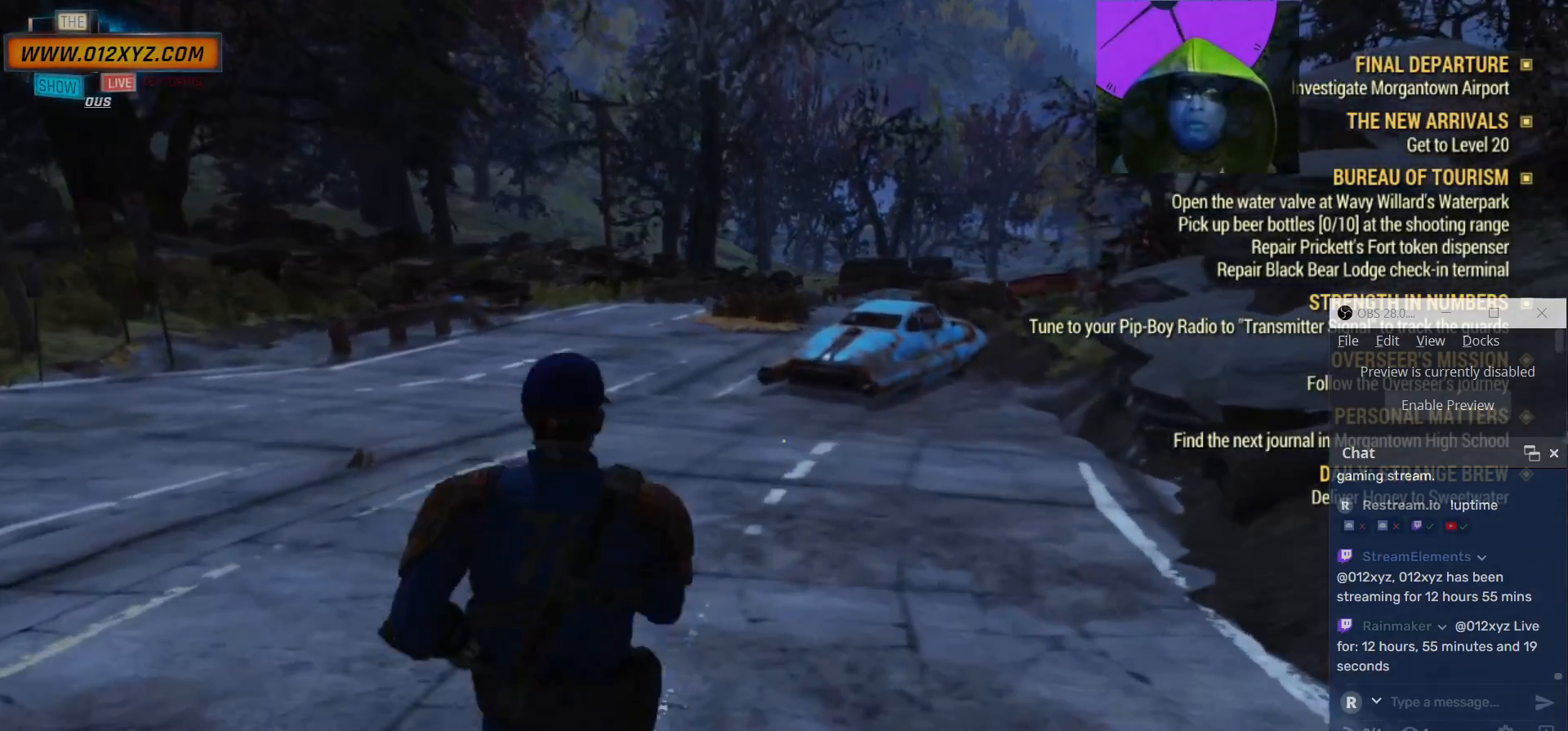
{"keys": ["w"], "mouse": [], "events": []}
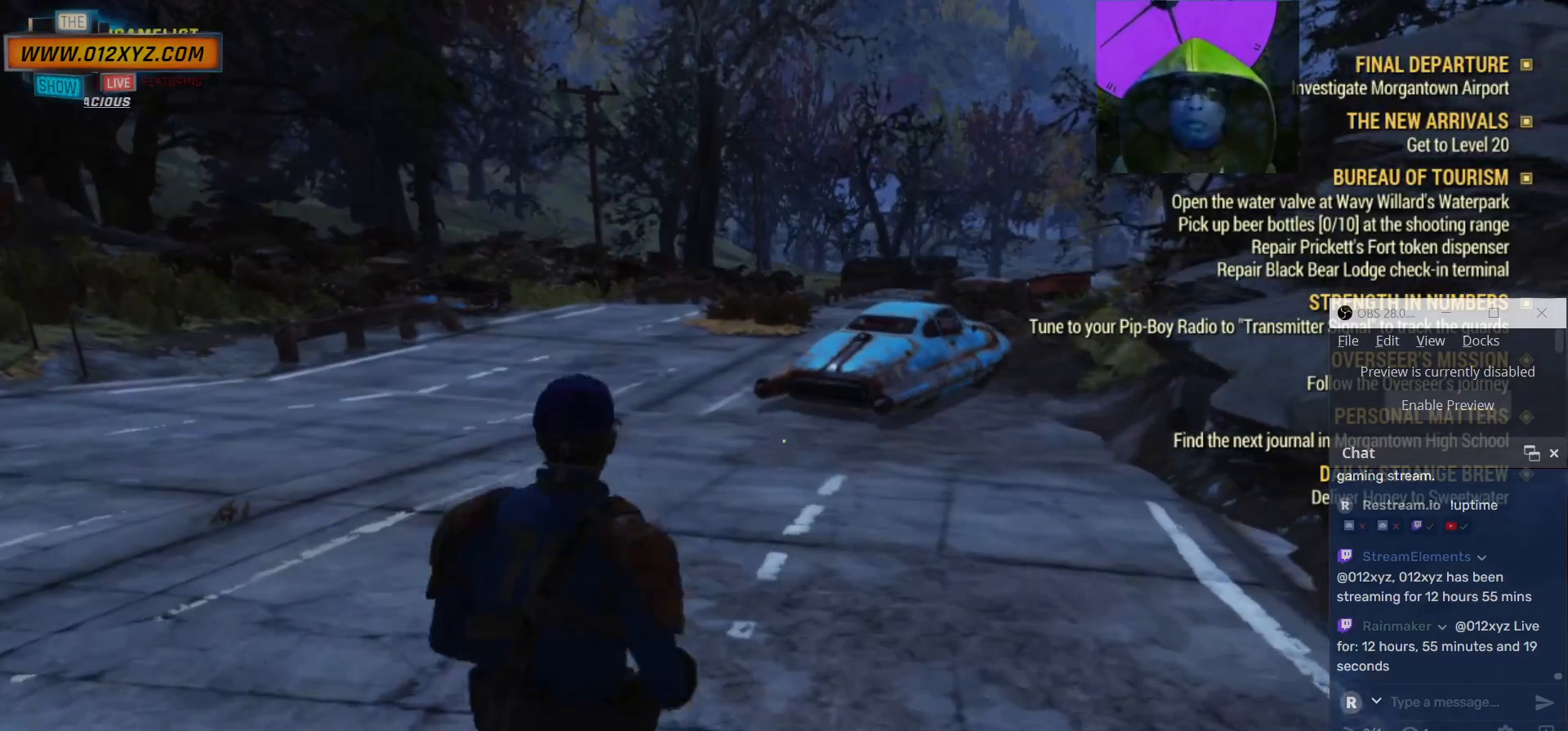
{"keys": ["w"], "mouse": [], "events": []}
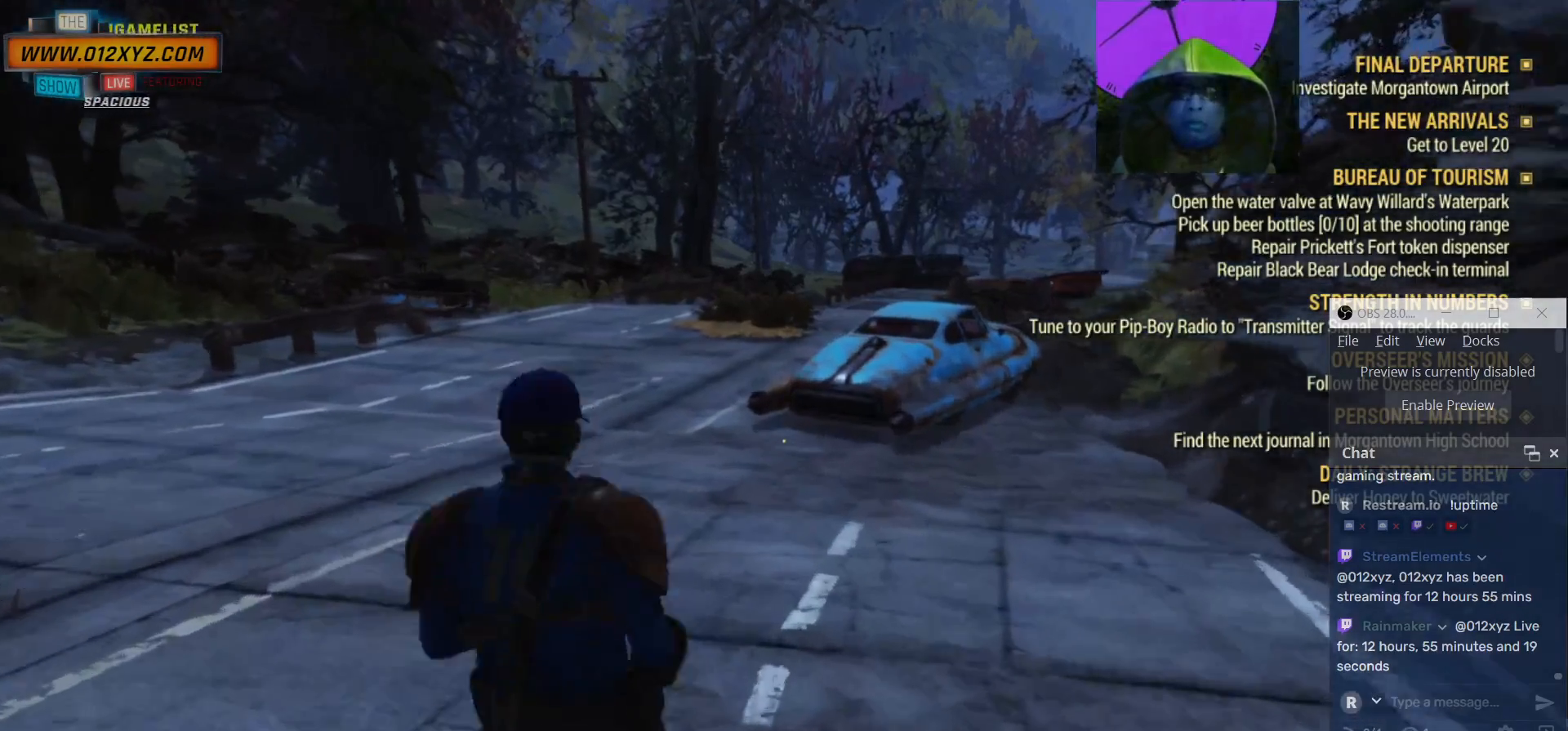
{"keys": [], "mouse": [], "events": [[300, "w", "up"]]}